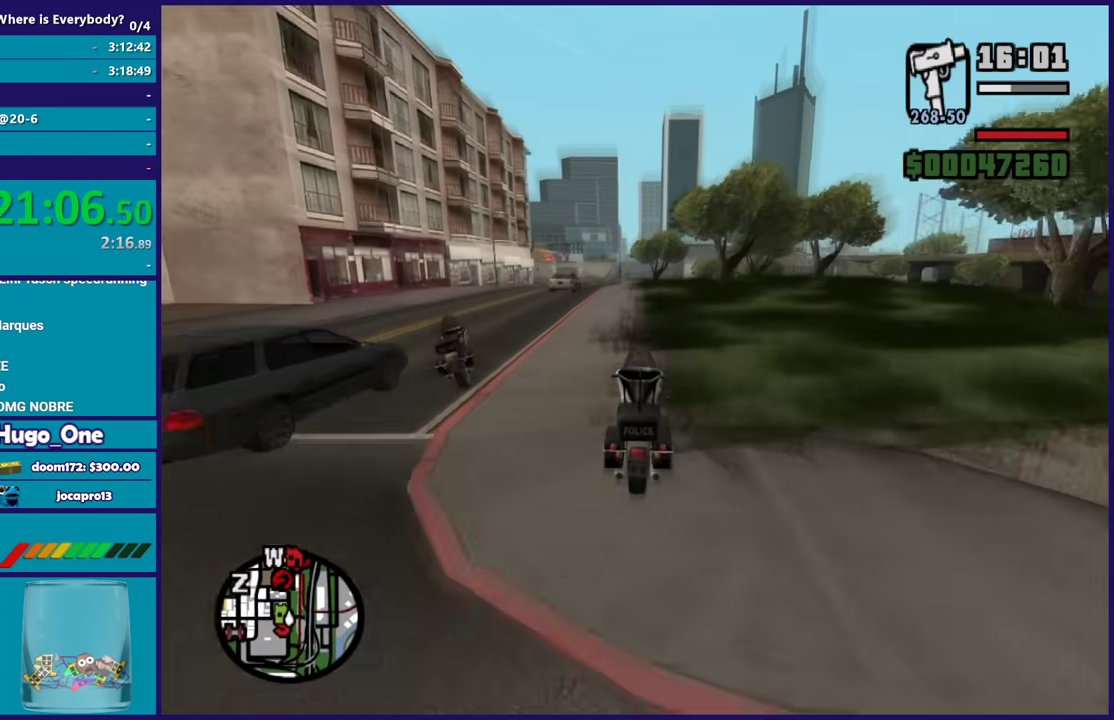
Gameplay with a controller (Xbox layout); each line is a JSON object with the inputs held at the frame after it. "events" lists button and stick changes between this image and that frame as [ms after this image, input, new state], when the widget could be followed in between. Not read: START.
{"buttons": ["R2"], "left_stick": "up-left", "right_stick": "down-left", "events": [[67, "left_stick", "up-left"], [134, "left_stick", "center"], [234, "left_stick", "up-left"], [367, "left_stick", "center"], [434, "left_stick", "up-left"]]}
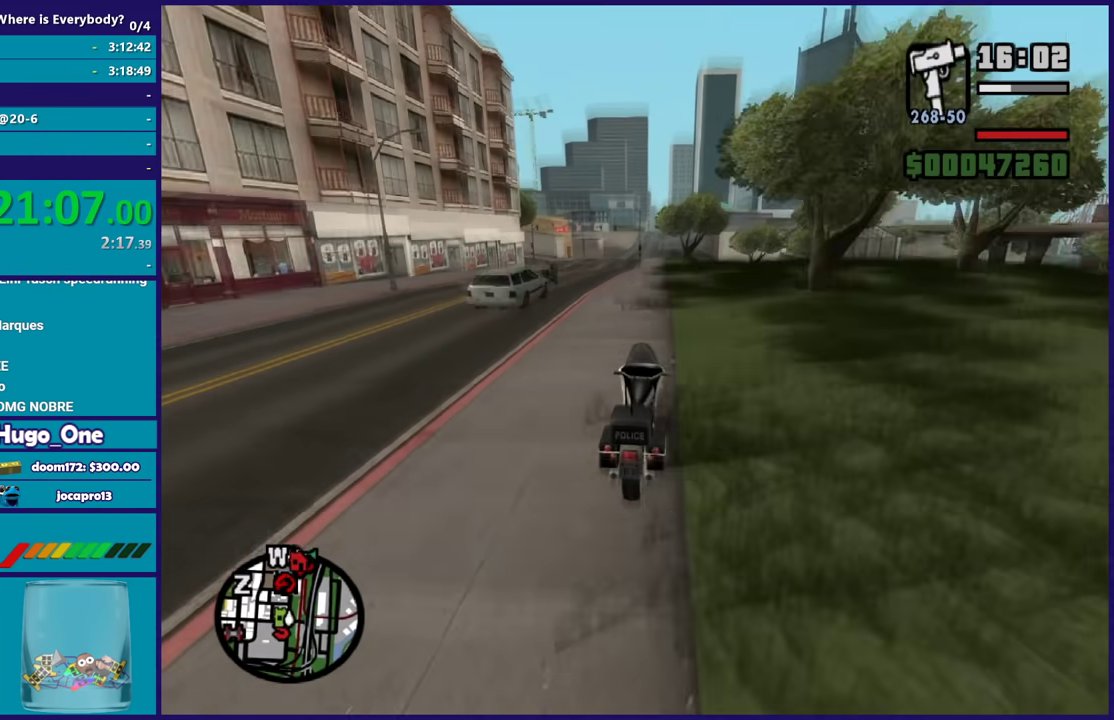
{"buttons": ["R2"], "left_stick": "up-left", "right_stick": "down-left", "events": [[100, "left_stick", "center"], [166, "left_stick", "up-left"], [333, "left_stick", "center"], [400, "left_stick", "up-left"]]}
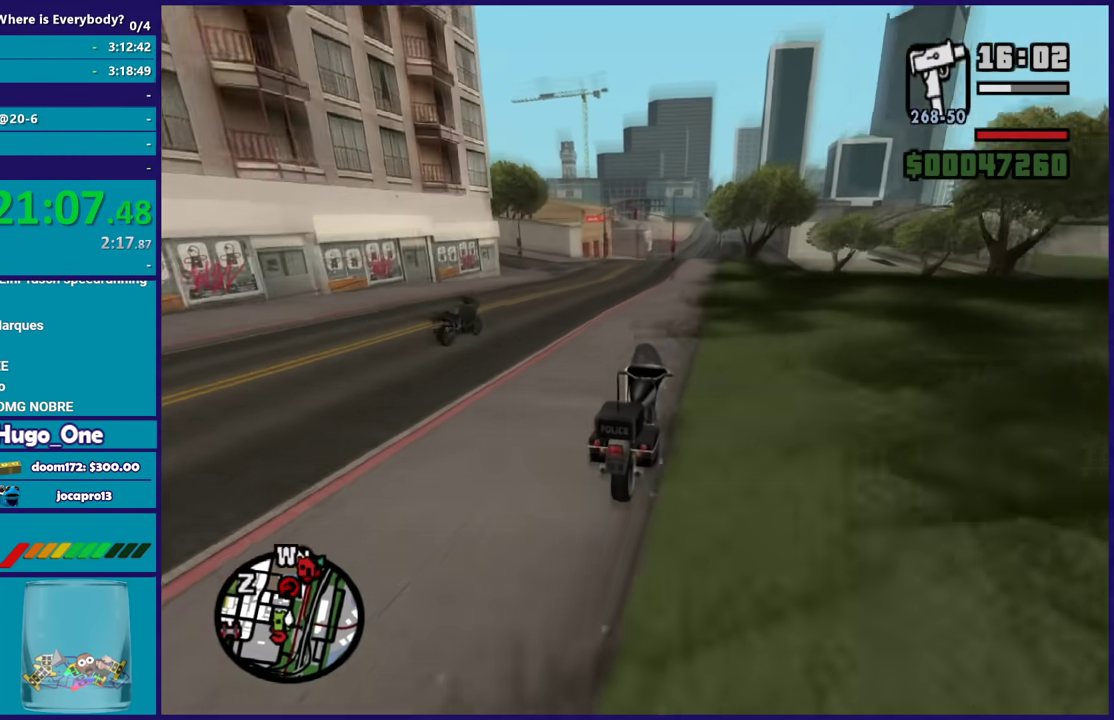
{"buttons": ["R2"], "left_stick": "left", "right_stick": "down-left", "events": [[34, "left_stick", "center"], [167, "left_stick", "up-left"], [300, "left_stick", "down-left"], [367, "left_stick", "center"], [434, "left_stick", "left"]]}
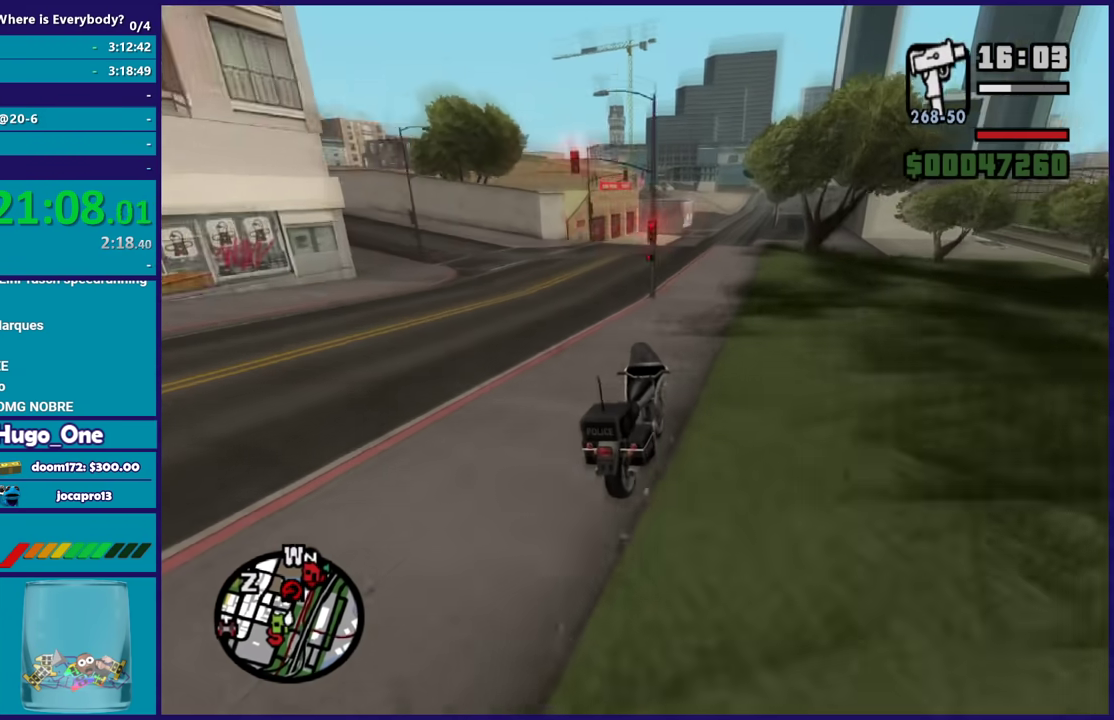
{"buttons": ["R2"], "left_stick": "left", "right_stick": "down-left", "events": [[66, "left_stick", "center"], [166, "left_stick", "left"], [267, "left_stick", "center"], [367, "left_stick", "left"]]}
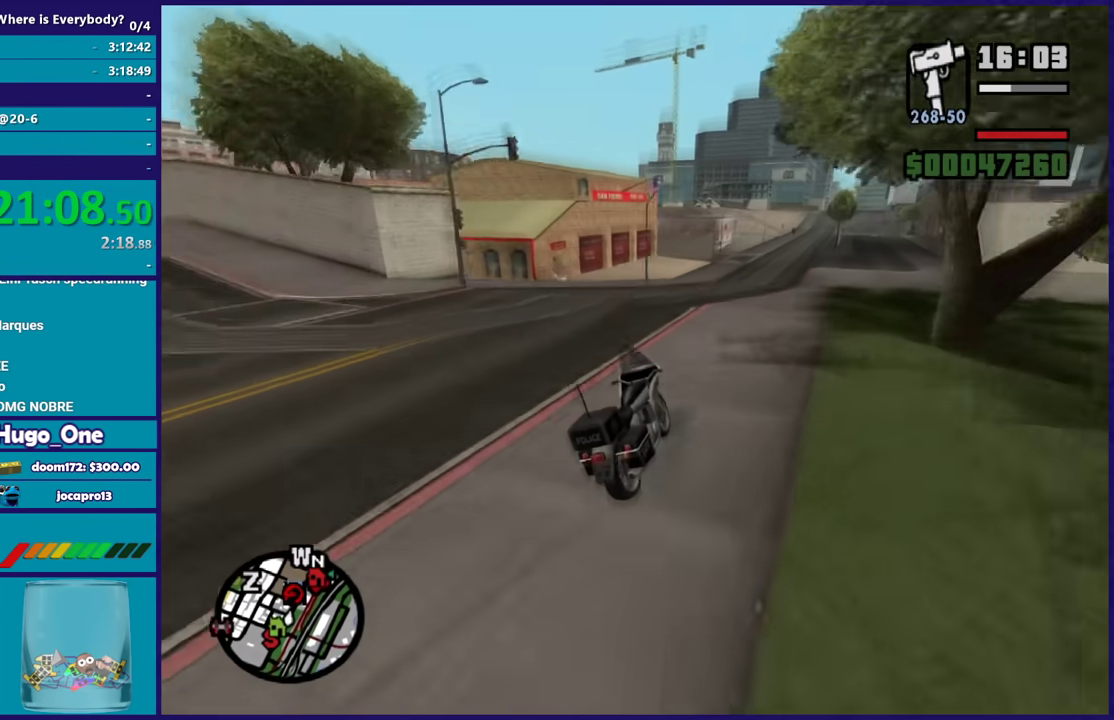
{"buttons": ["R2"], "left_stick": "center", "right_stick": "down-left", "events": [[34, "left_stick", "center"]]}
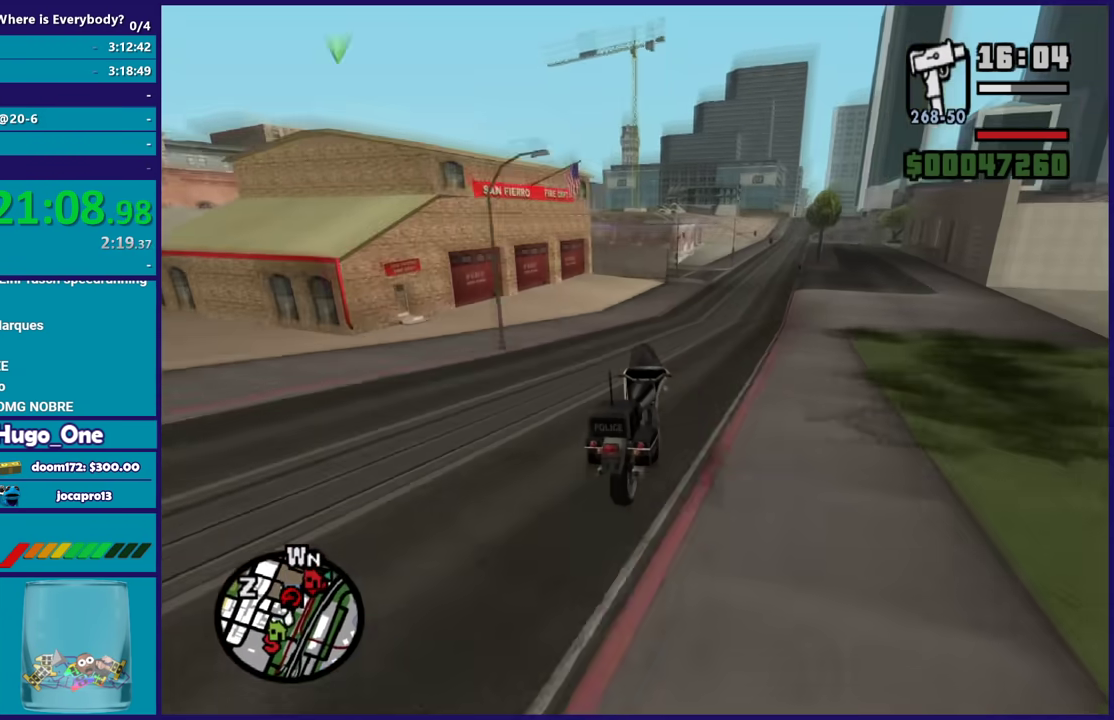
{"buttons": ["R2"], "left_stick": "center", "right_stick": "down-left", "events": [[300, "left_stick", "left"], [467, "left_stick", "center"]]}
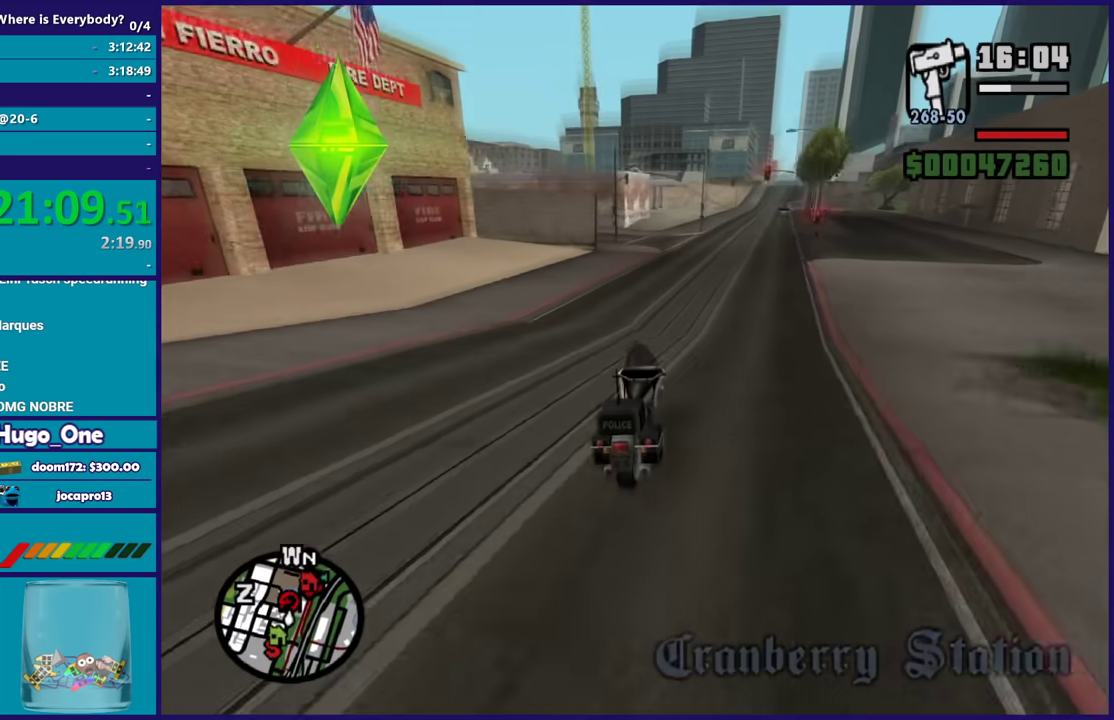
{"buttons": ["R2"], "left_stick": "center", "right_stick": "down-left", "events": [[167, "left_stick", "left"], [334, "left_stick", "center"]]}
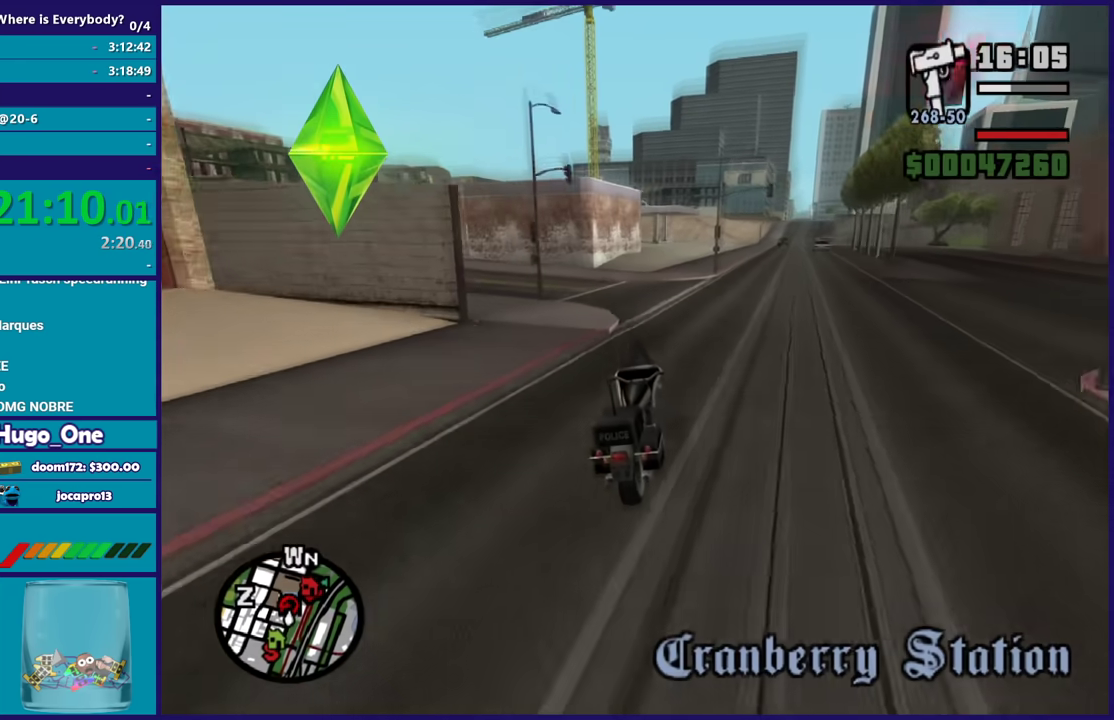
{"buttons": [], "left_stick": "down-right", "right_stick": "down-left", "events": [[500, "R2", "up"], [500, "left_stick", "down-right"]]}
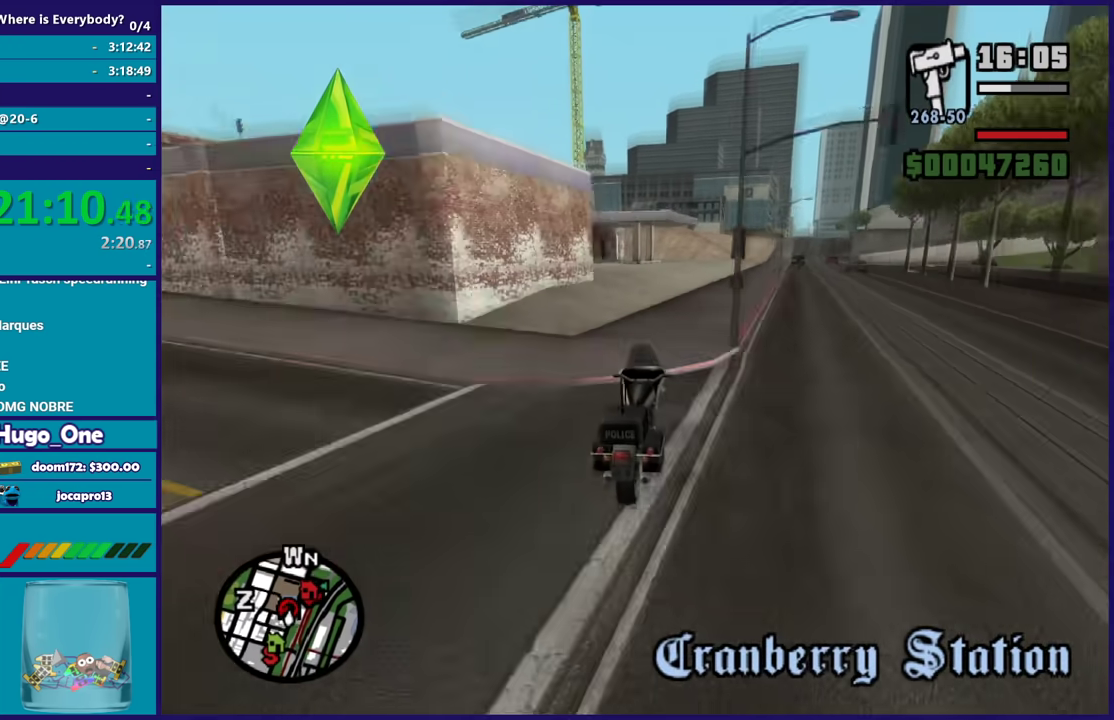
{"buttons": [], "left_stick": "center", "right_stick": "down-left", "events": [[401, "left_stick", "center"]]}
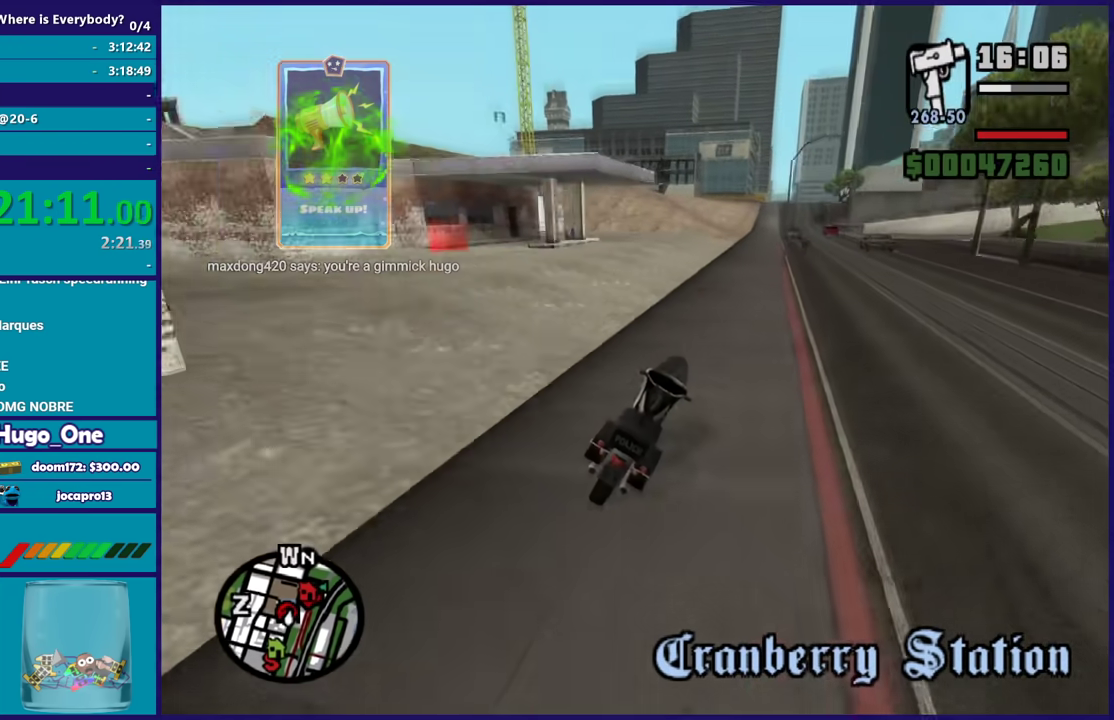
{"buttons": [], "left_stick": "center", "right_stick": "down-left", "events": [[66, "left_stick", "down-right"], [166, "left_stick", "center"], [333, "left_stick", "down-right"], [433, "left_stick", "center"]]}
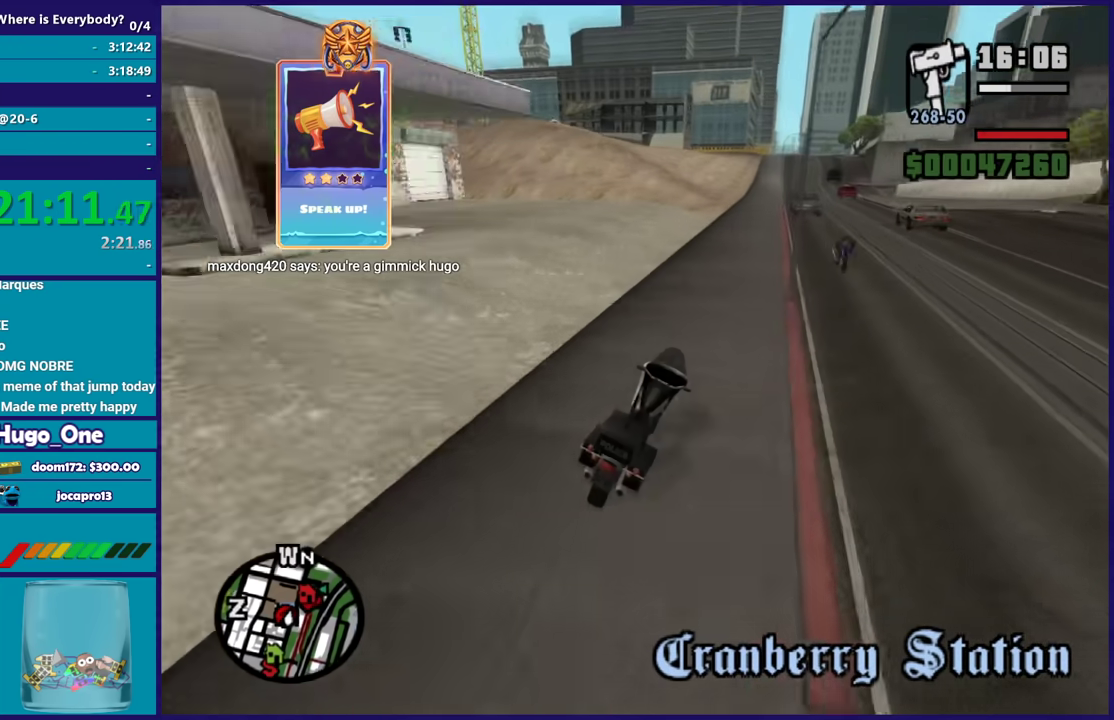
{"buttons": ["L2"], "left_stick": "left", "right_stick": "down-left", "events": [[67, "L2", "down"], [134, "left_stick", "left"], [200, "L2", "up"], [200, "left_stick", "center"], [267, "L2", "down"], [267, "left_stick", "left"], [401, "L2", "up"], [467, "L2", "down"]]}
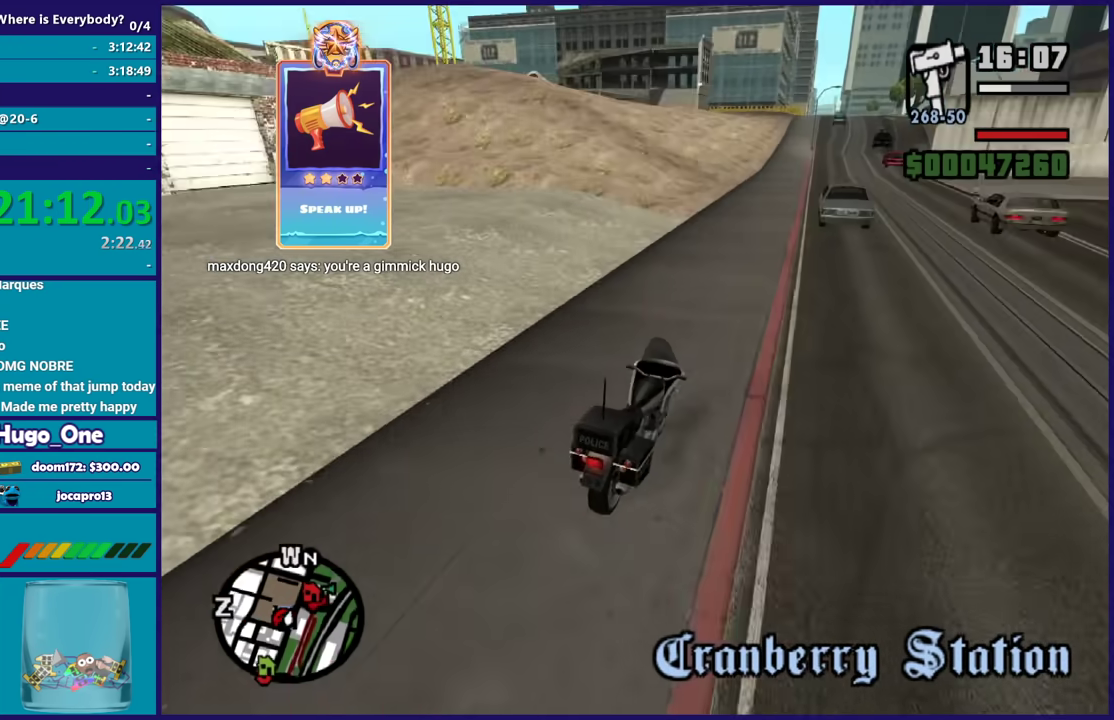
{"buttons": ["L2"], "left_stick": "left", "right_stick": "down-left", "events": [[300, "L2", "up"], [333, "left_stick", "down-right"], [367, "L2", "down"], [400, "left_stick", "center"], [467, "left_stick", "left"]]}
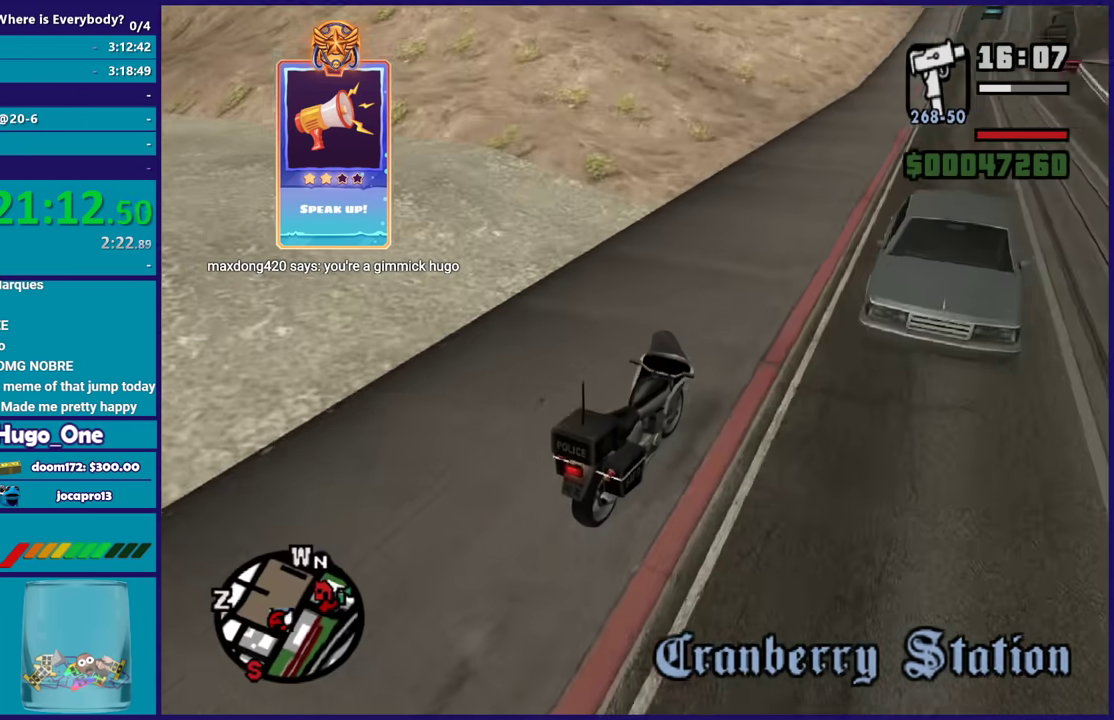
{"buttons": ["Y", "L2"], "left_stick": "center", "right_stick": "center", "events": [[234, "right_stick", "center"], [334, "left_stick", "center"], [401, "Y", "down"]]}
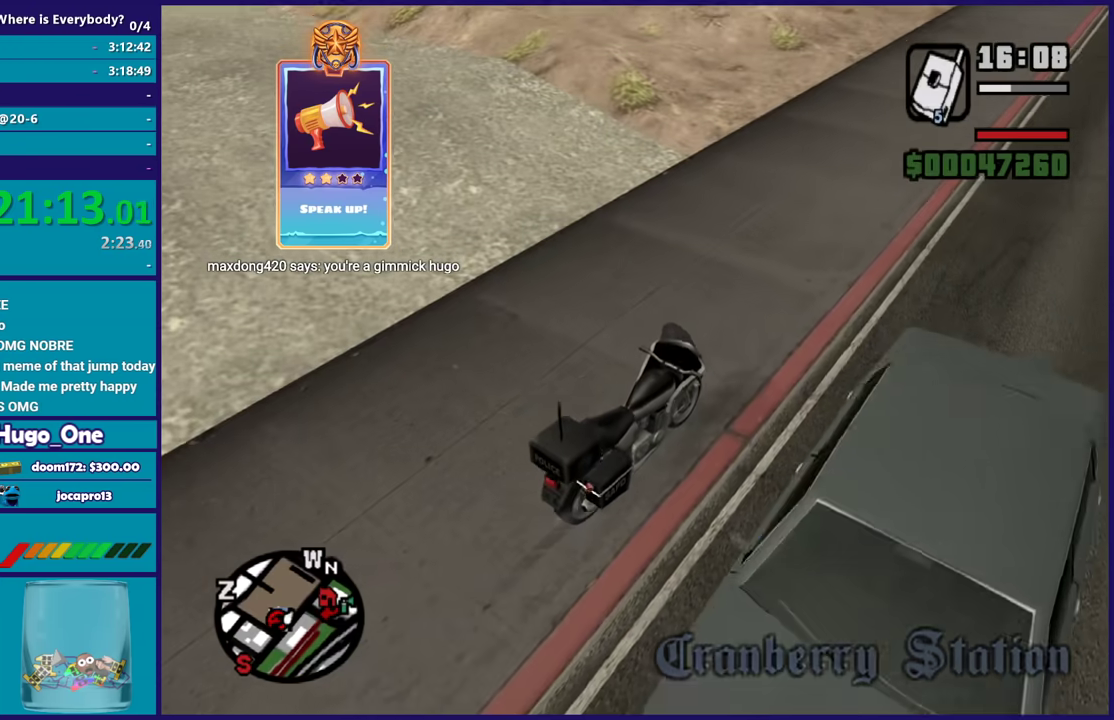
{"buttons": ["Y"], "left_stick": "down-left", "right_stick": "center", "events": [[33, "Y", "up"], [66, "L2", "up"], [100, "Y", "down"], [100, "left_stick", "left"], [200, "left_stick", "down-left"], [233, "Y", "up"], [300, "Y", "down"], [400, "Y", "up"], [467, "Y", "down"]]}
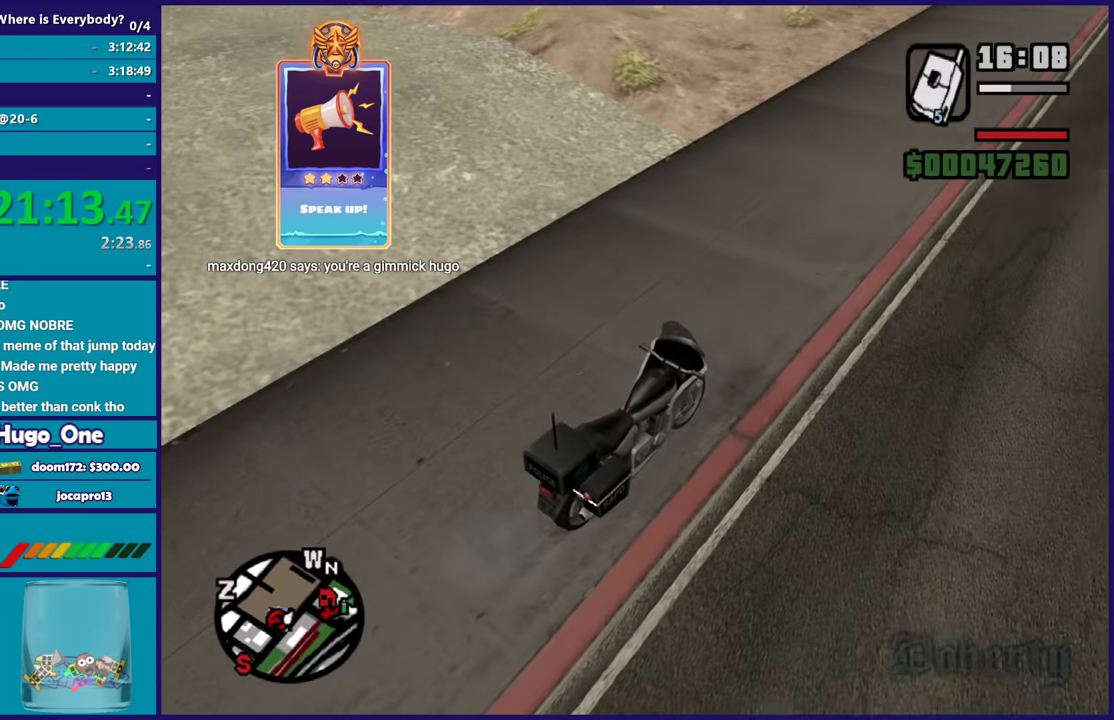
{"buttons": ["A"], "left_stick": "down-left", "right_stick": "center", "events": [[67, "Y", "up"], [167, "right_stick", "down-left"], [334, "right_stick", "center"], [434, "A", "down"]]}
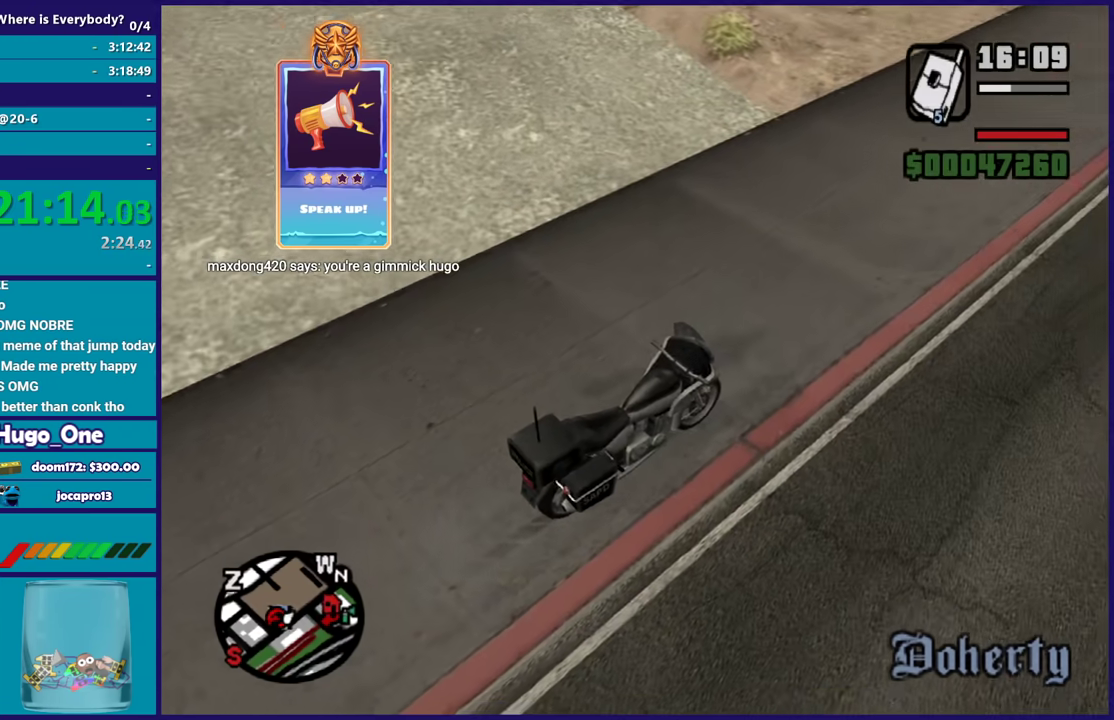
{"buttons": ["A"], "left_stick": "left", "right_stick": "center", "events": [[33, "A", "up"], [133, "A", "down"], [200, "left_stick", "left"], [233, "A", "up"], [300, "A", "down"], [400, "A", "up"], [500, "A", "down"]]}
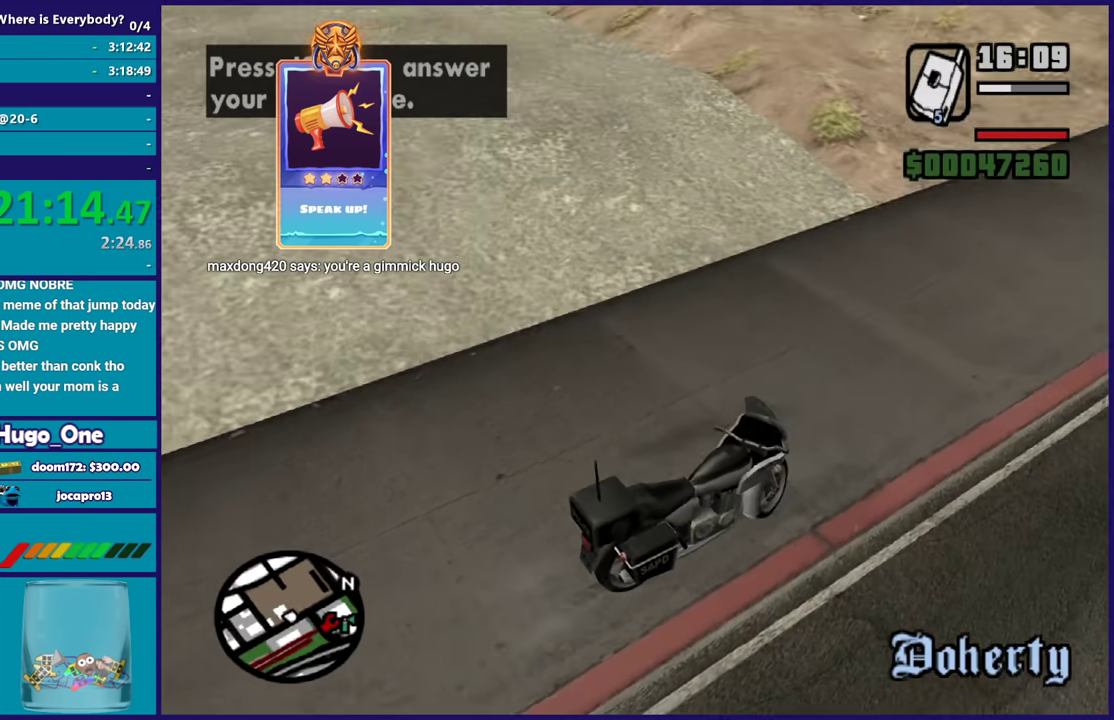
{"buttons": [], "left_stick": "left", "right_stick": "center", "events": [[100, "A", "up"], [167, "A", "down"], [300, "A", "up"], [367, "A", "down"], [501, "A", "up"]]}
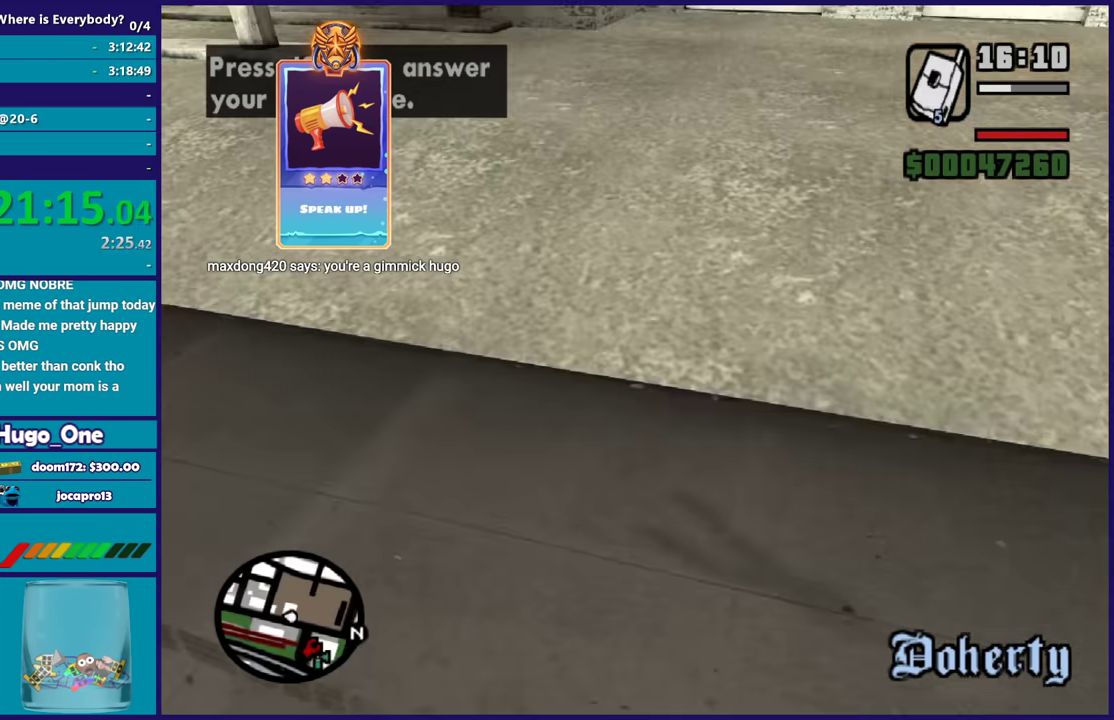
{"buttons": ["Y"], "left_stick": "up-left", "right_stick": "center", "events": [[33, "left_stick", "up-left"], [100, "Y", "down"], [200, "Y", "up"], [267, "Y", "down"], [400, "Y", "up"], [500, "Y", "down"]]}
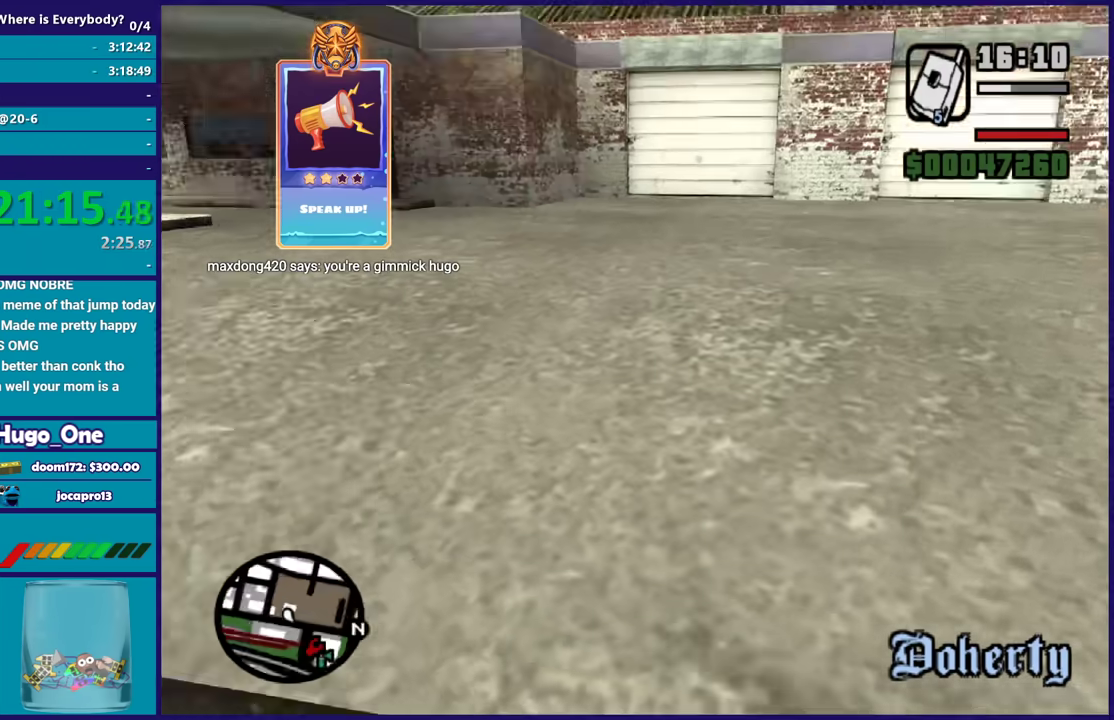
{"buttons": ["A"], "left_stick": "left", "right_stick": "center", "events": [[100, "Y", "up"], [234, "right_stick", "down-left"], [267, "left_stick", "left"], [434, "right_stick", "center"], [501, "A", "down"]]}
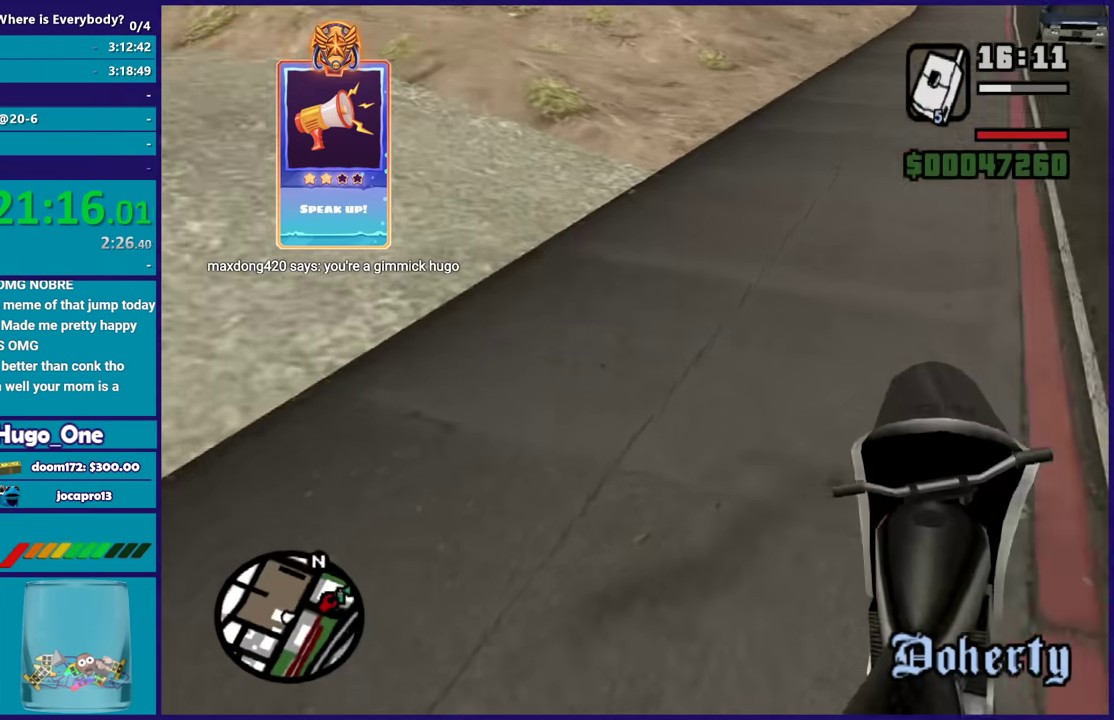
{"buttons": [], "left_stick": "left", "right_stick": "down-left", "events": [[100, "A", "up"], [200, "A", "down"], [300, "A", "up"], [433, "right_stick", "down-left"]]}
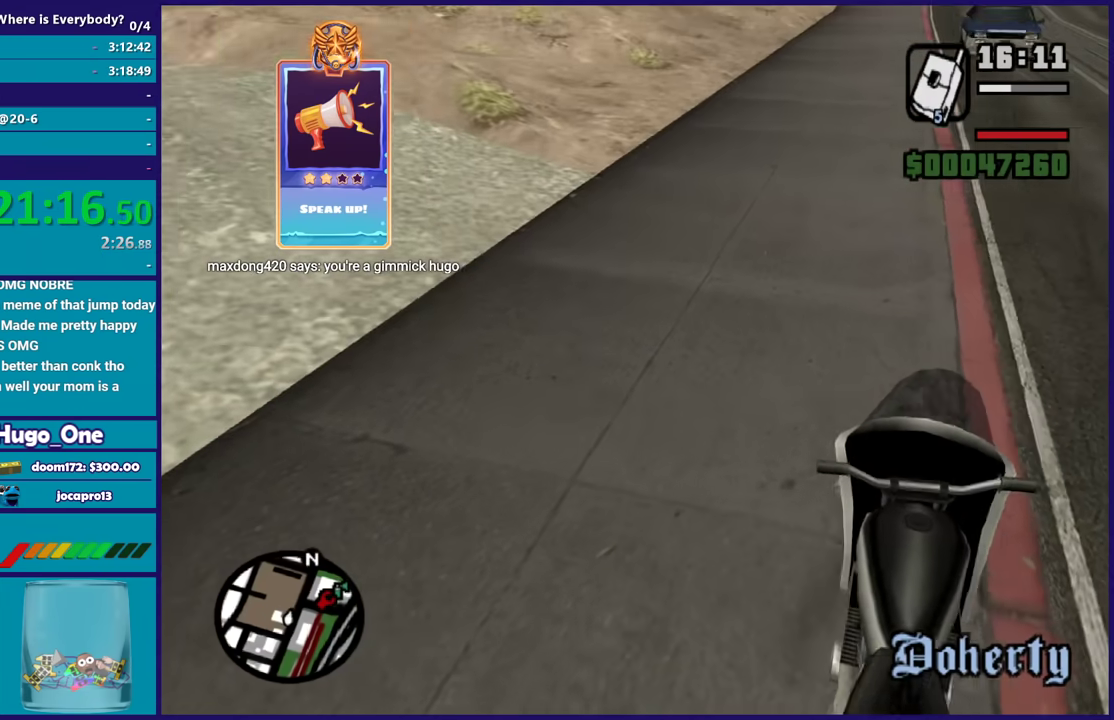
{"buttons": ["Y"], "left_stick": "center", "right_stick": "center", "events": [[100, "right_stick", "center"], [234, "left_stick", "center"], [267, "Y", "down"], [401, "Y", "up"], [467, "Y", "down"]]}
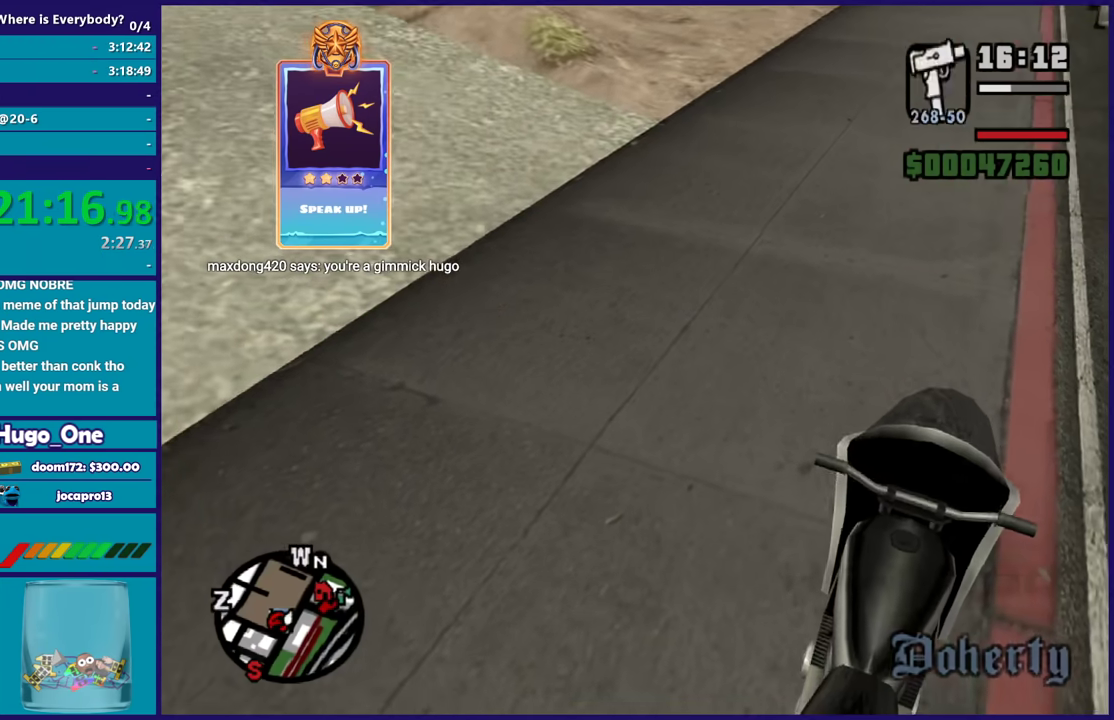
{"buttons": ["Y"], "left_stick": "left", "right_stick": "center", "events": [[66, "Y", "up"], [166, "Y", "down"], [166, "left_stick", "left"], [267, "Y", "up"], [333, "Y", "down"]]}
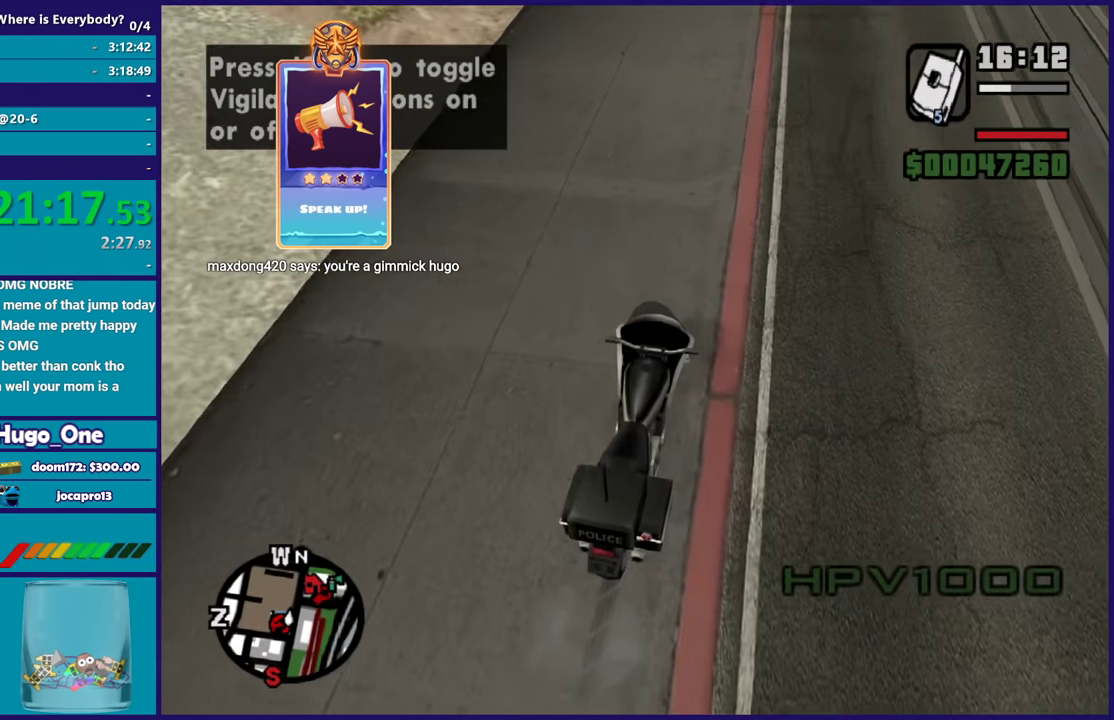
{"buttons": ["A"], "left_stick": "left", "right_stick": "center", "events": [[100, "Y", "up"], [200, "right_stick", "down-left"], [367, "right_stick", "center"], [467, "A", "down"]]}
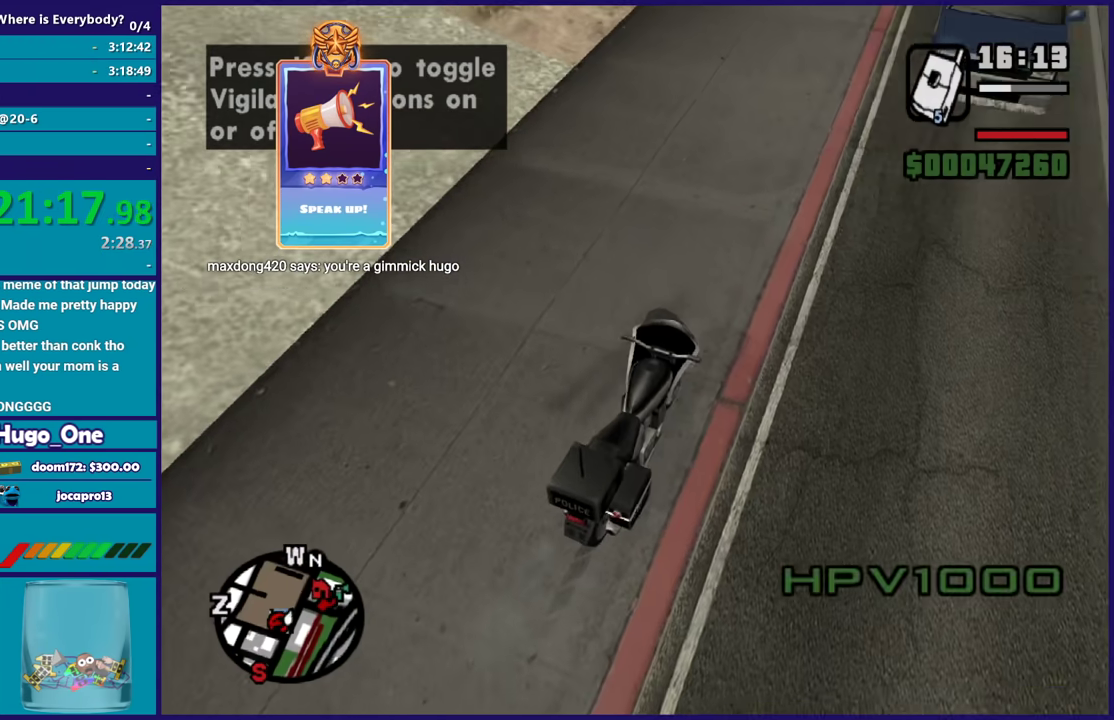
{"buttons": [], "left_stick": "left", "right_stick": "left", "events": [[134, "A", "up"], [200, "A", "down"], [301, "A", "up"], [434, "right_stick", "down-left"], [501, "right_stick", "left"]]}
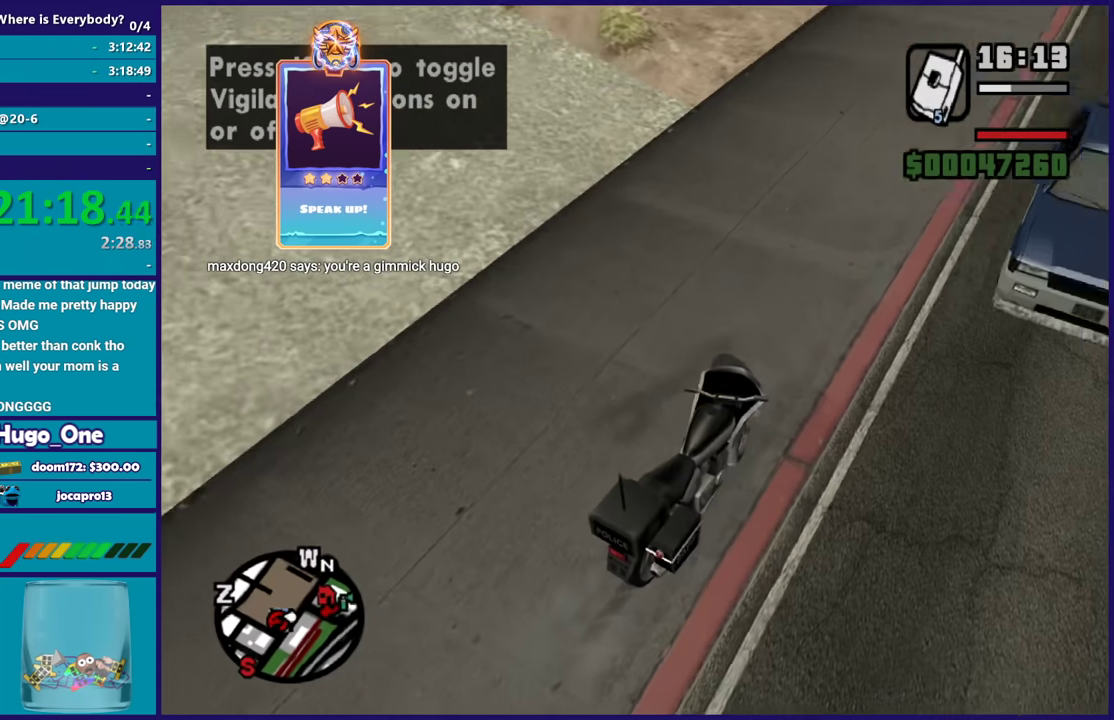
{"buttons": [], "left_stick": "left", "right_stick": "center", "events": [[67, "right_stick", "center"], [167, "A", "down"], [267, "A", "up"], [367, "A", "down"], [500, "A", "up"]]}
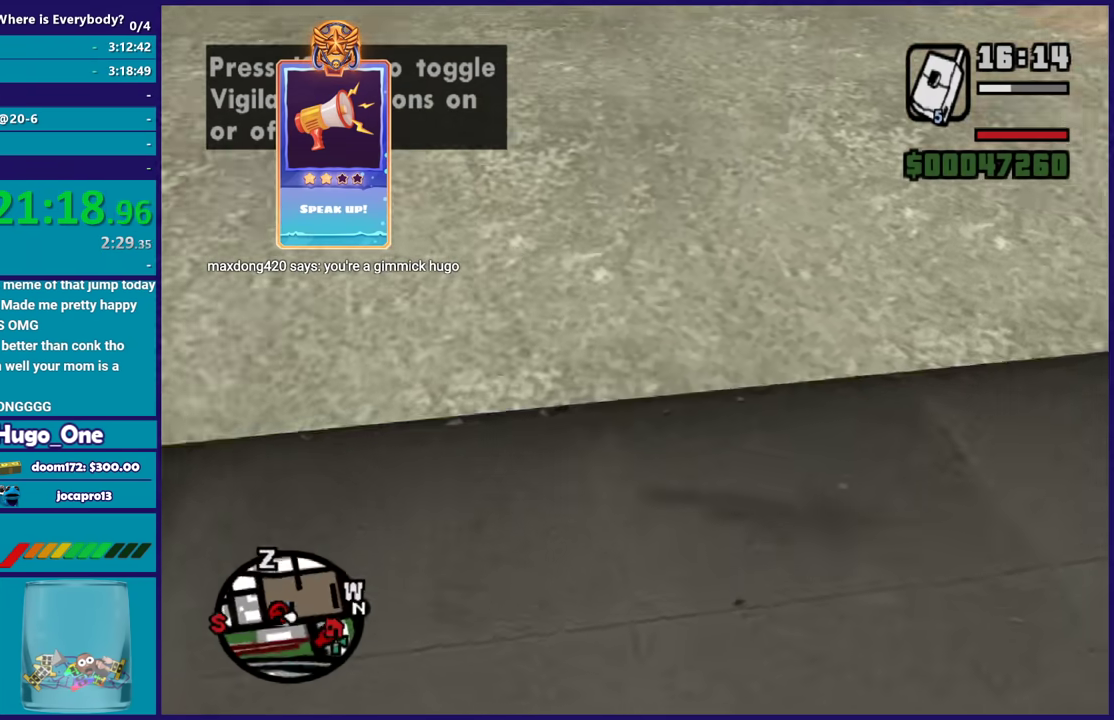
{"buttons": ["A"], "left_stick": "up", "right_stick": "center", "events": [[67, "A", "down"], [167, "A", "up"], [167, "left_stick", "up-left"], [267, "A", "down"], [367, "A", "up"], [401, "left_stick", "up"], [467, "A", "down"]]}
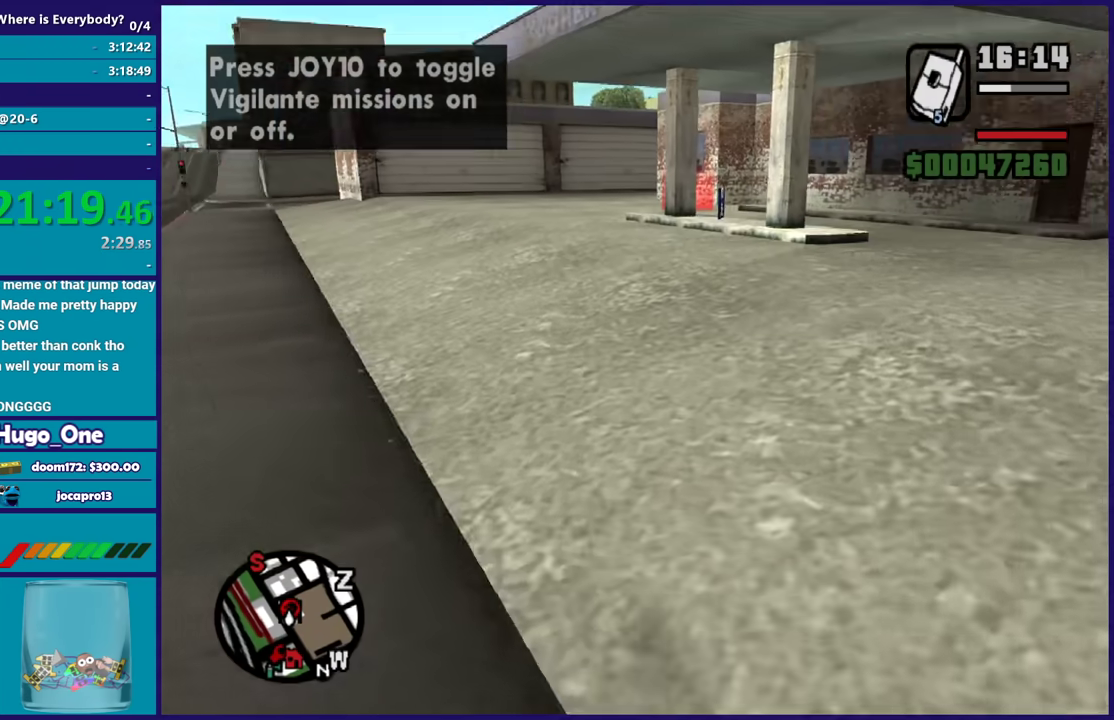
{"buttons": [], "left_stick": "up", "right_stick": "center", "events": [[66, "A", "up"], [133, "A", "down"], [267, "A", "up"], [333, "A", "down"], [434, "A", "up"]]}
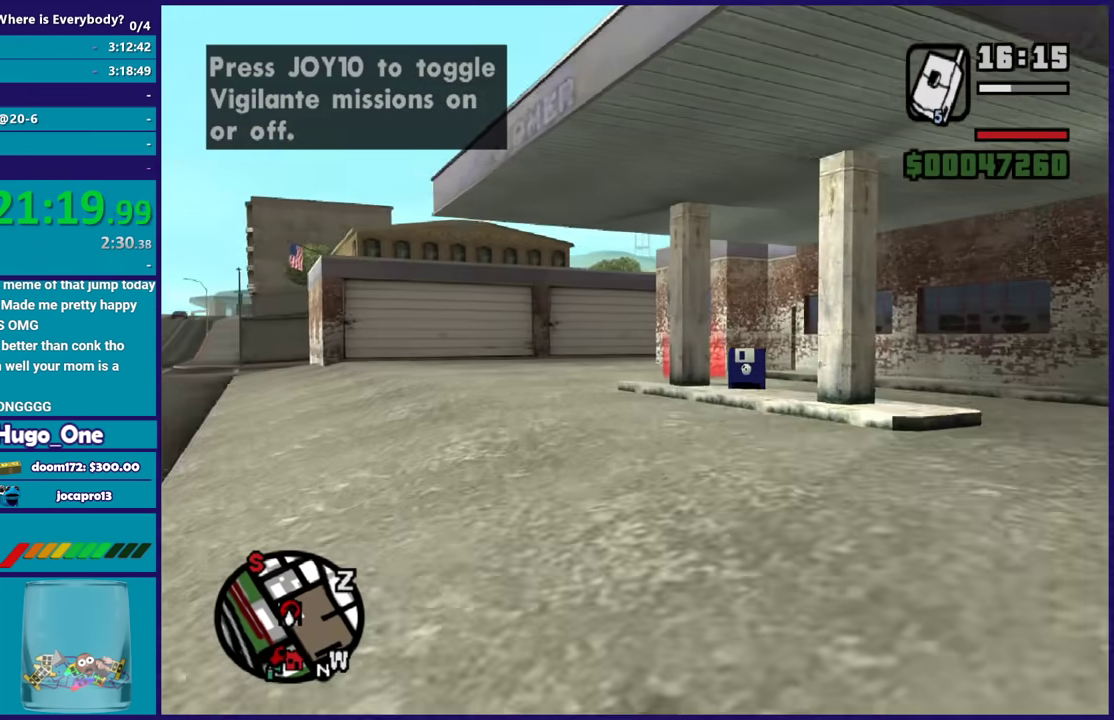
{"buttons": [], "left_stick": "up", "right_stick": "down", "events": [[34, "A", "down"], [134, "A", "up"], [200, "A", "down"], [334, "A", "up"], [401, "right_stick", "down"]]}